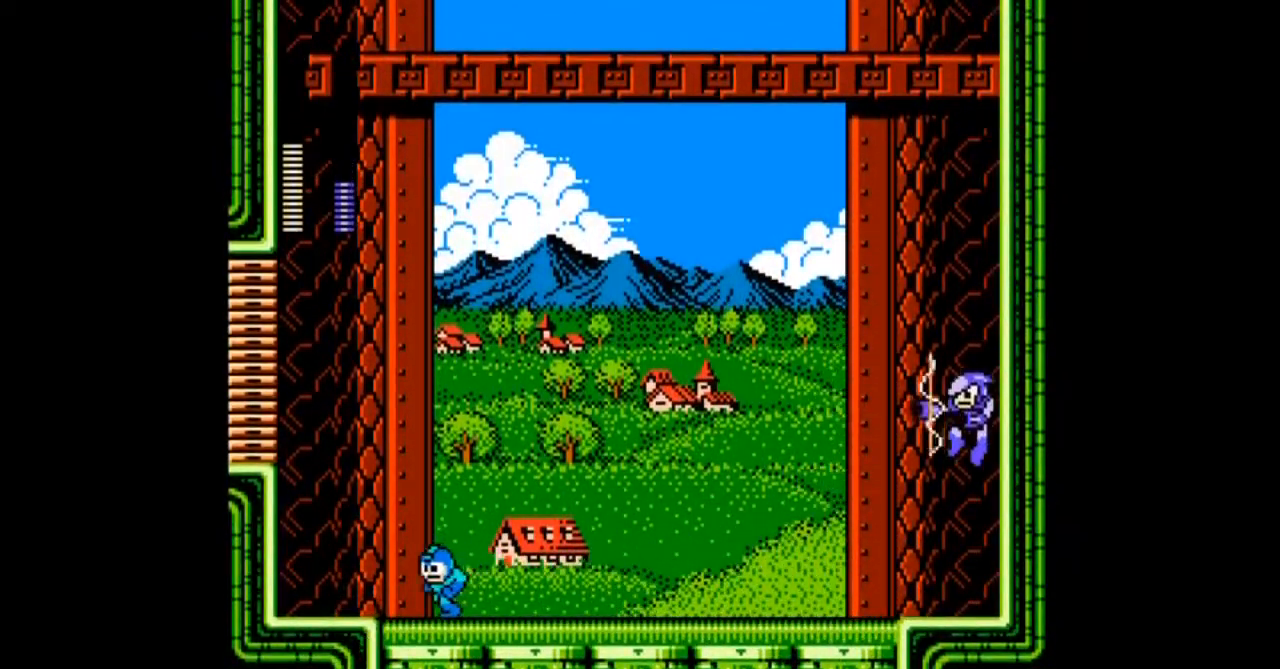
Gameplay with a controller; each line is a JSON object with the inputs held at the frame after it. "events" lists button and stick changes between this image and that frame as [ms after this image, input, new state], when the widget could be followed in between. Not read: L3 R3 START.
{"buttons": ["A"], "events": [[367, "DPAD_RIGHT", "down"], [434, "DPAD_LEFT", "up"], [501, "DPAD_RIGHT", "up"]]}
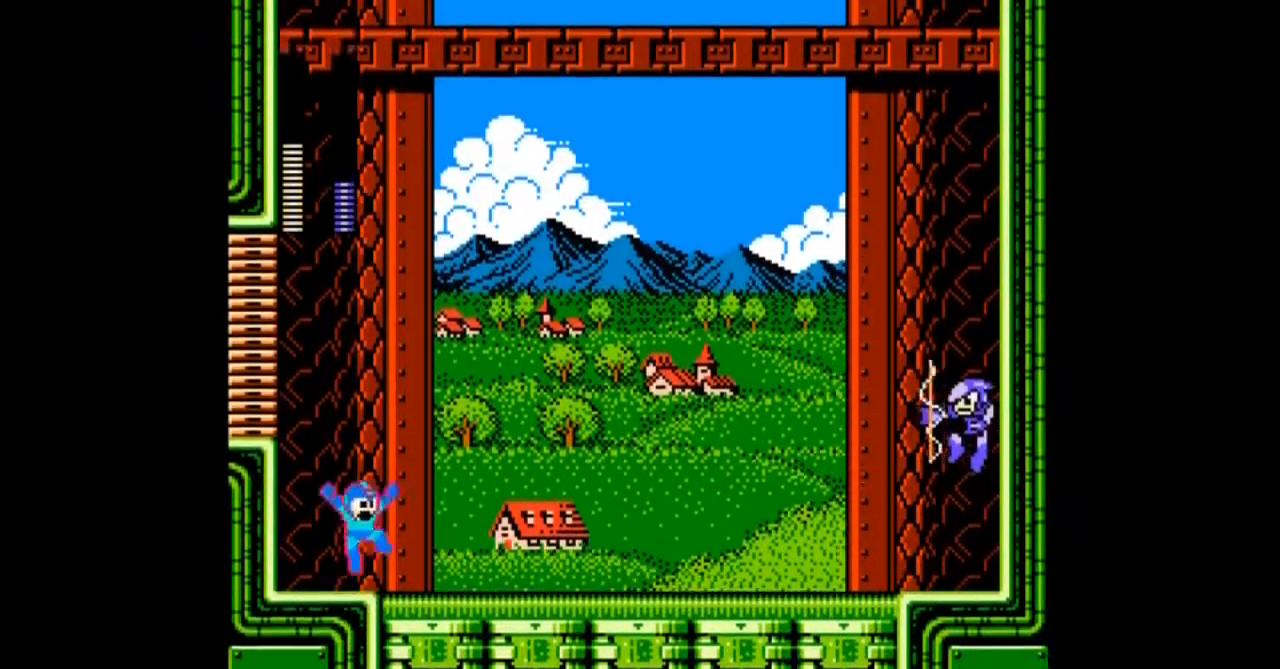
{"buttons": ["A"], "events": [[66, "A", "up"], [133, "A", "down"]]}
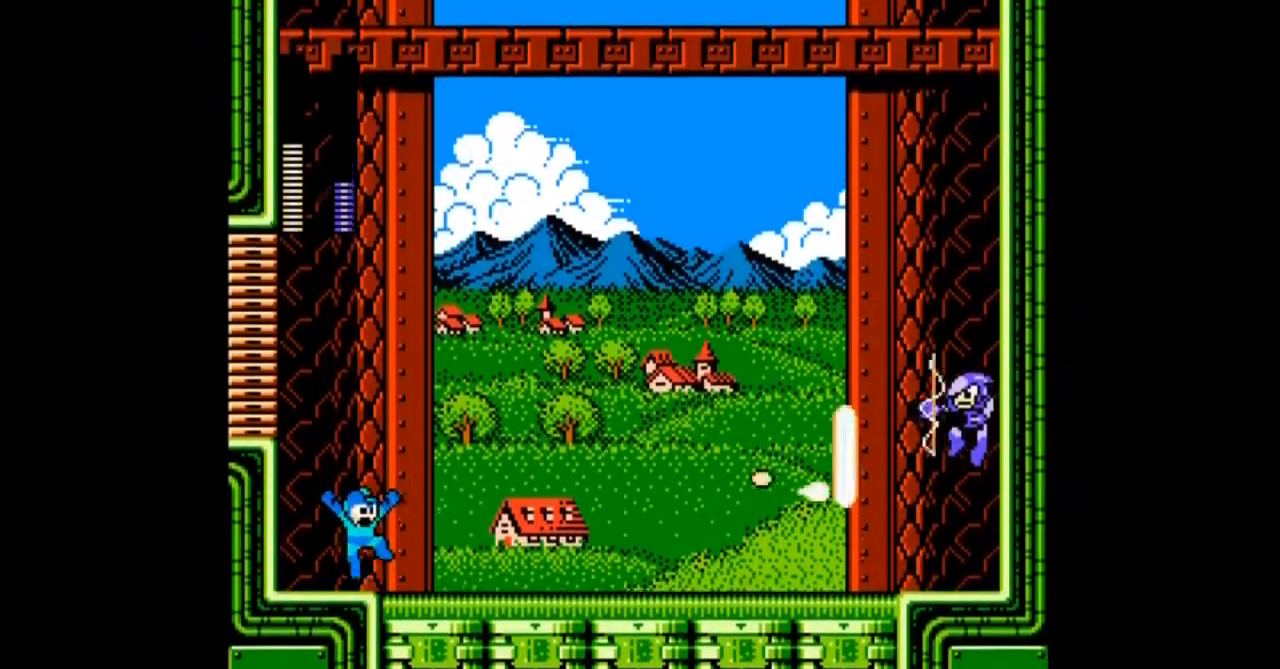
{"buttons": ["A", "B", "DPAD_LEFT"], "events": [[400, "DPAD_LEFT", "down"], [501, "B", "down"]]}
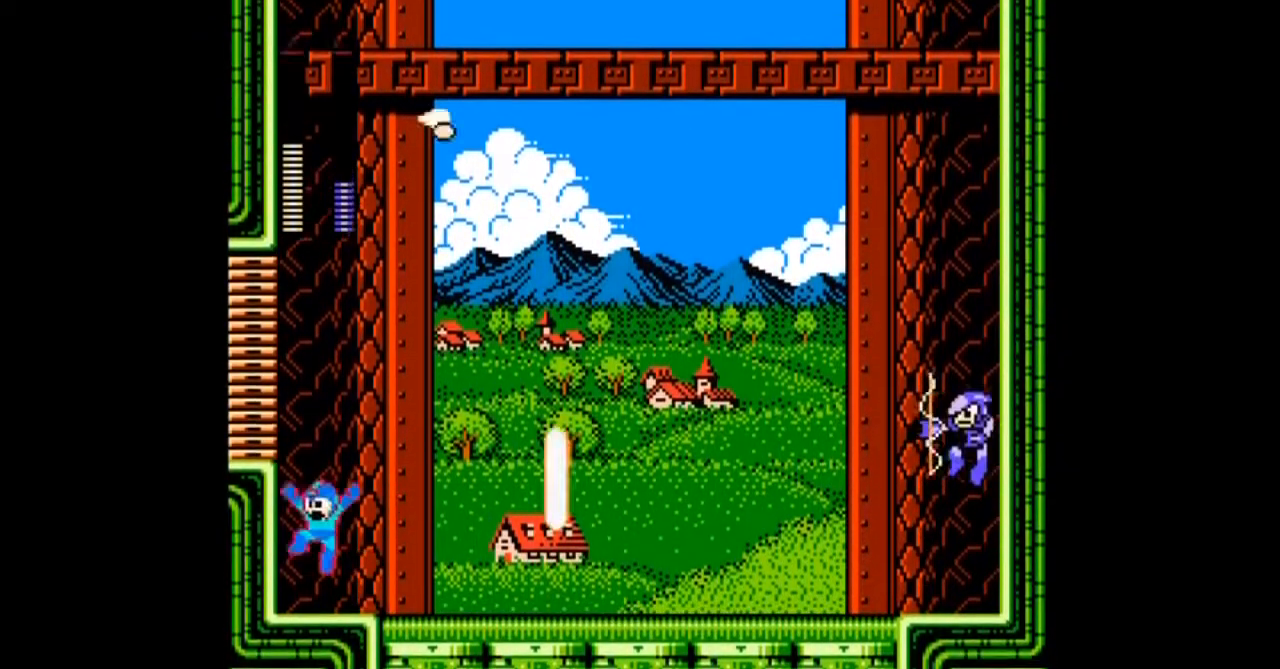
{"buttons": ["A", "B", "DPAD_RIGHT"], "events": [[300, "DPAD_LEFT", "up"], [300, "DPAD_RIGHT", "down"]]}
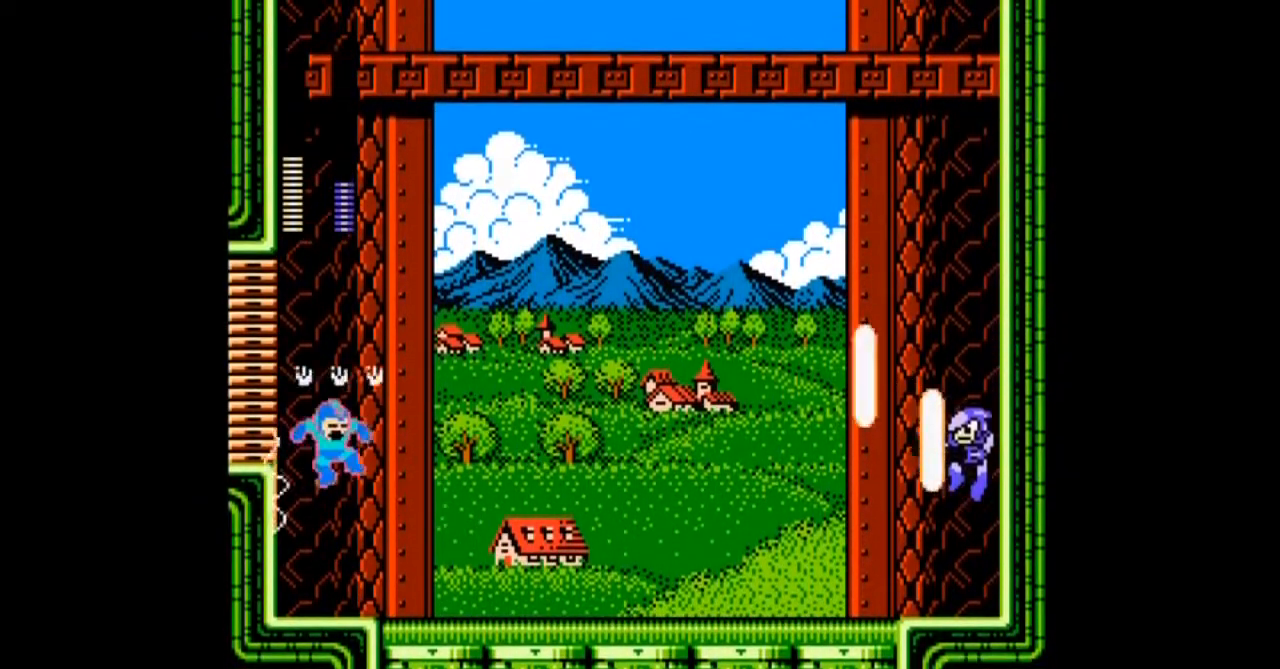
{"buttons": ["A", "DPAD_RIGHT"], "events": [[300, "B", "up"]]}